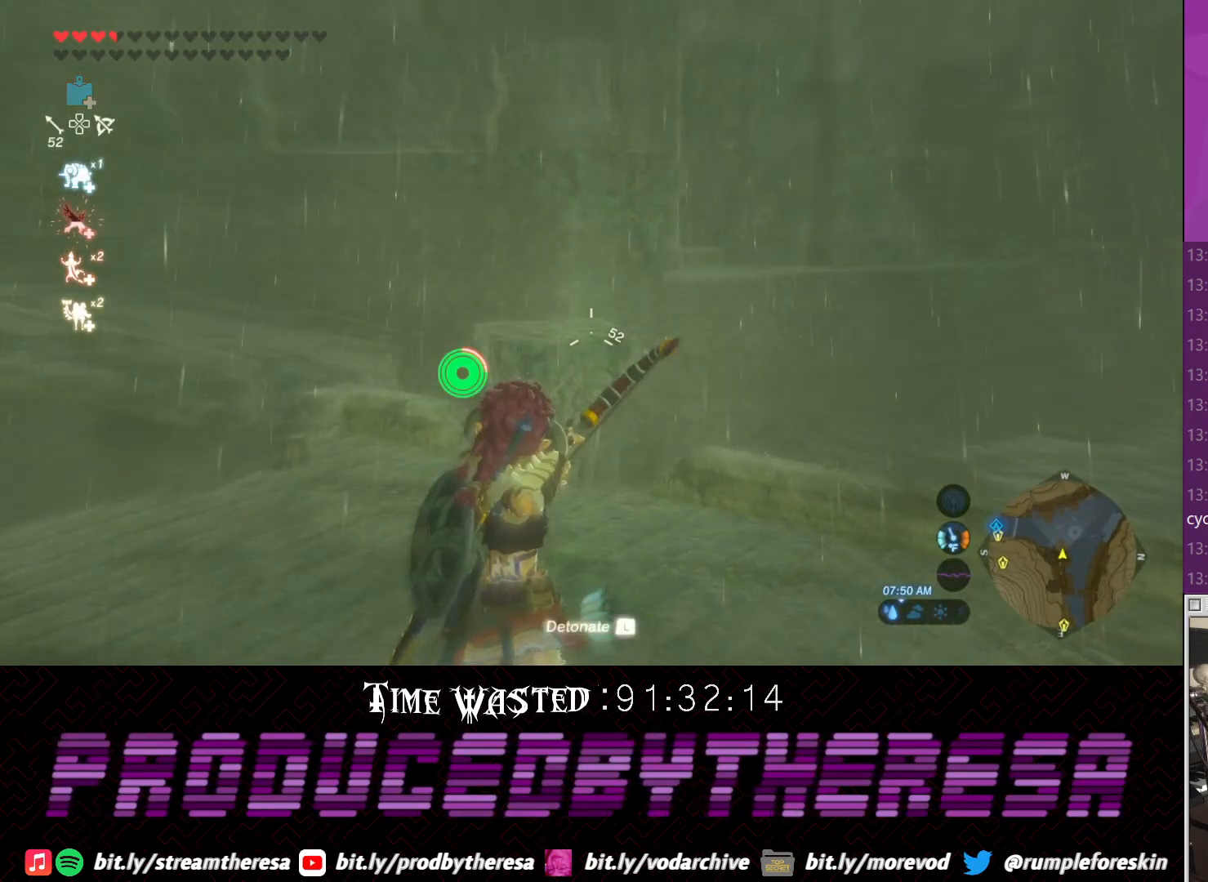
Gameplay with a controller (PlayStation layout); each line is a JSON object with the inputs held at the frame after it (dt_ms = milliseconds from this image to that frame). "events" lists button and stick changes between this image and that frame as [ms after this image, input, new state], when the widget could be followed in between.
{"dt_ms": 500, "buttons": ["R2"], "left_stick": "center", "right_stick": "center", "events": [[200, "L1", "up"]]}
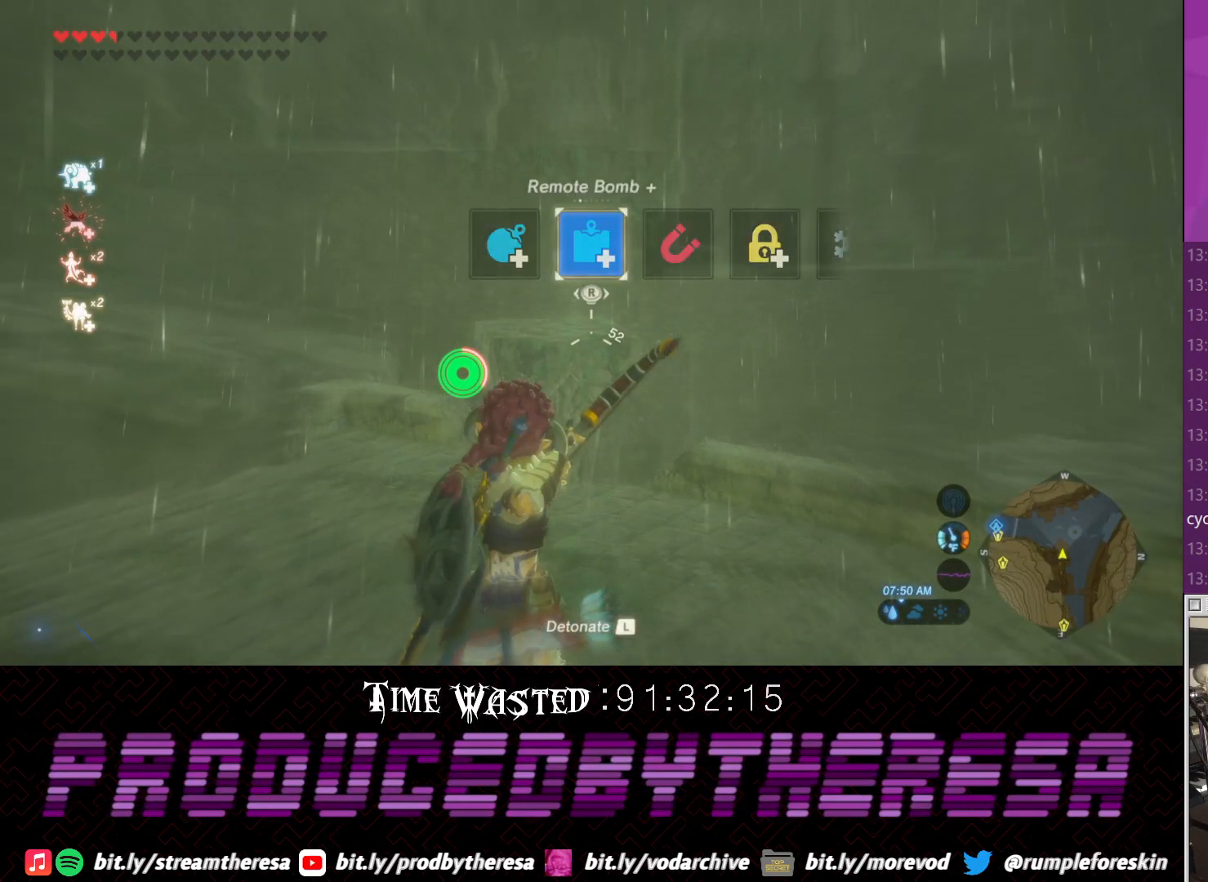
{"dt_ms": 1000, "buttons": [], "left_stick": "up", "right_stick": "center"}
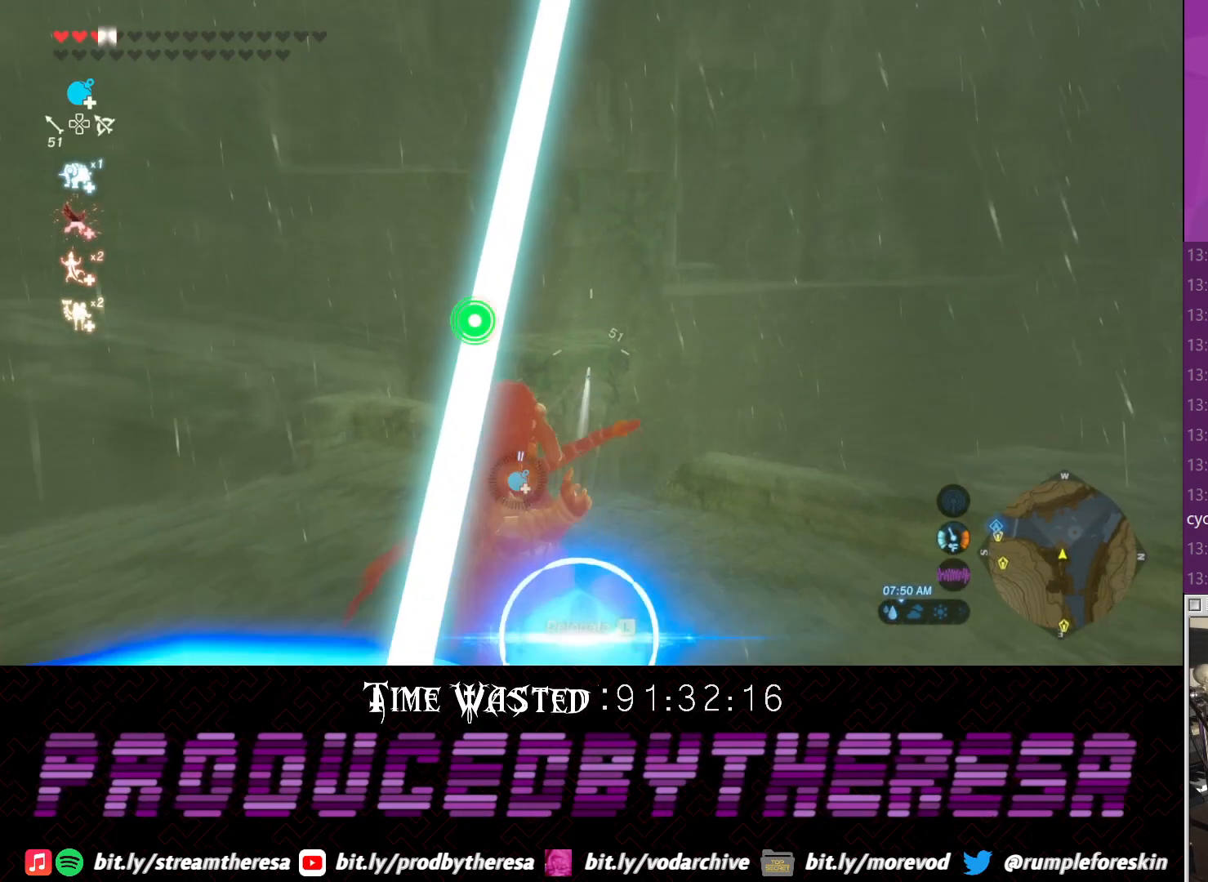
{"dt_ms": 500, "buttons": ["TRIANGLE"], "left_stick": "up", "right_stick": "center"}
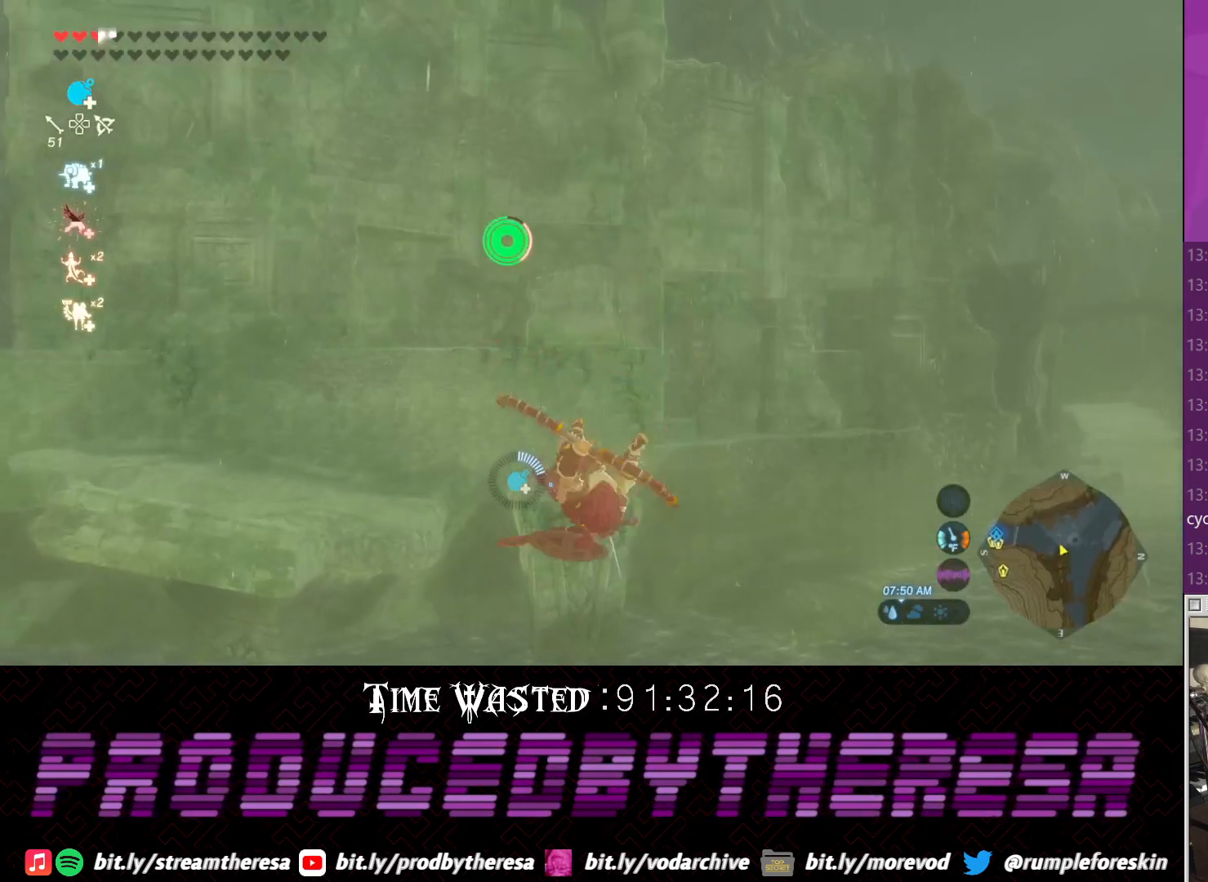
{"dt_ms": 1000, "buttons": [], "left_stick": "up", "right_stick": "center"}